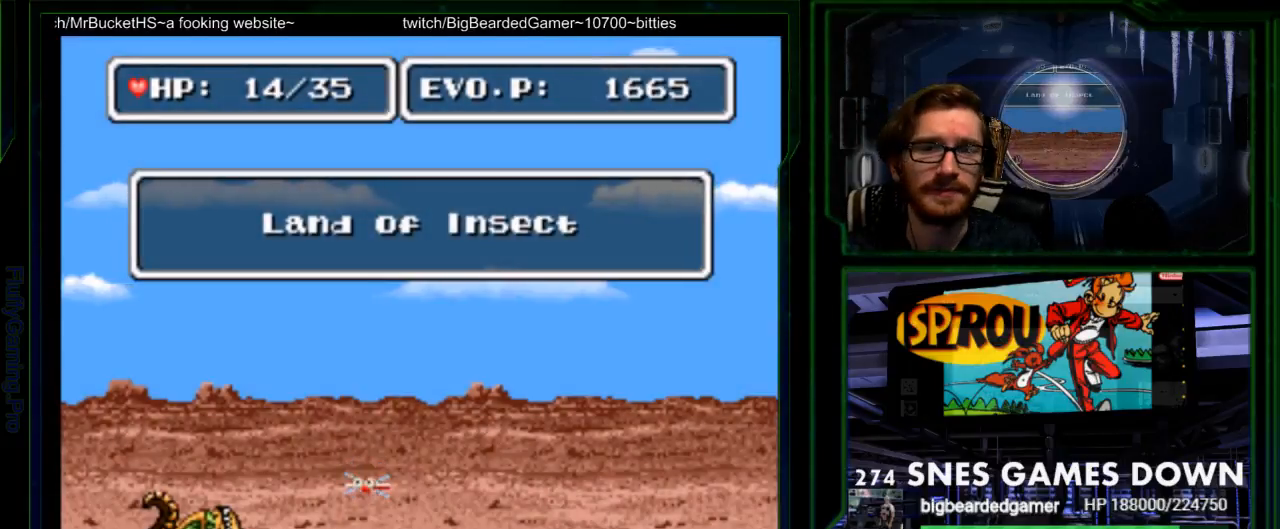
Gameplay with a controller (Nintendo layout); each line is a JSON object with the inputs held at the frame after it. "events" lists button and stick changes between this image and that frame as [ms after this image, input, new state], when the widget could be followed in between. Not read: L3 R3.
{"buttons": ["DPAD_RIGHT"], "events": [[50, "DPAD_RIGHT", "up"], [217, "DPAD_RIGHT", "down"], [350, "DPAD_RIGHT", "up"], [467, "DPAD_RIGHT", "down"]]}
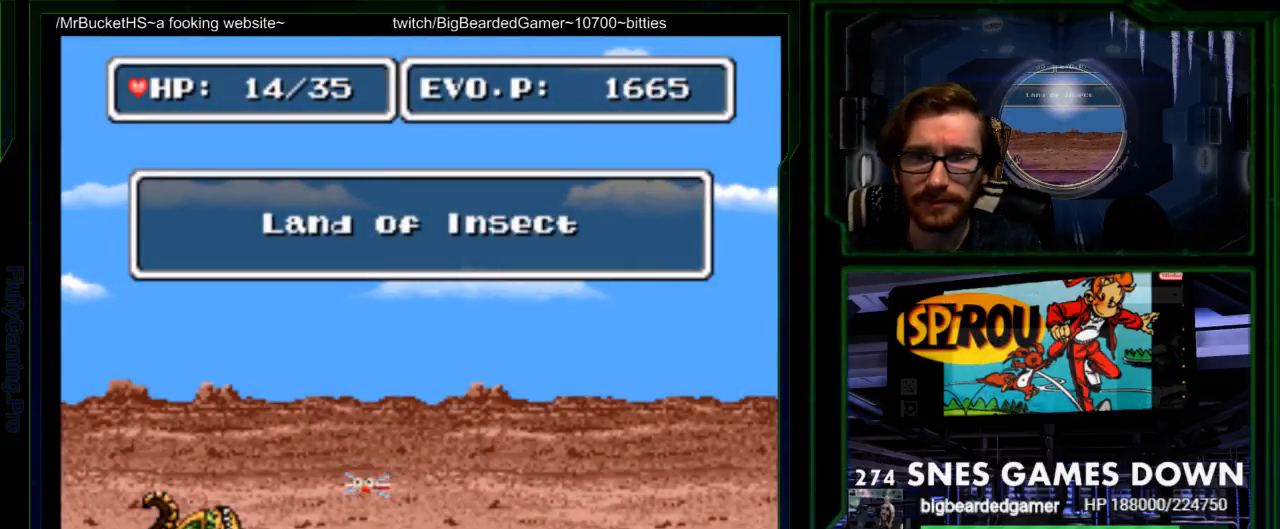
{"buttons": [], "events": [[167, "DPAD_LEFT", "down"], [367, "DPAD_LEFT", "up"], [367, "DPAD_RIGHT", "up"]]}
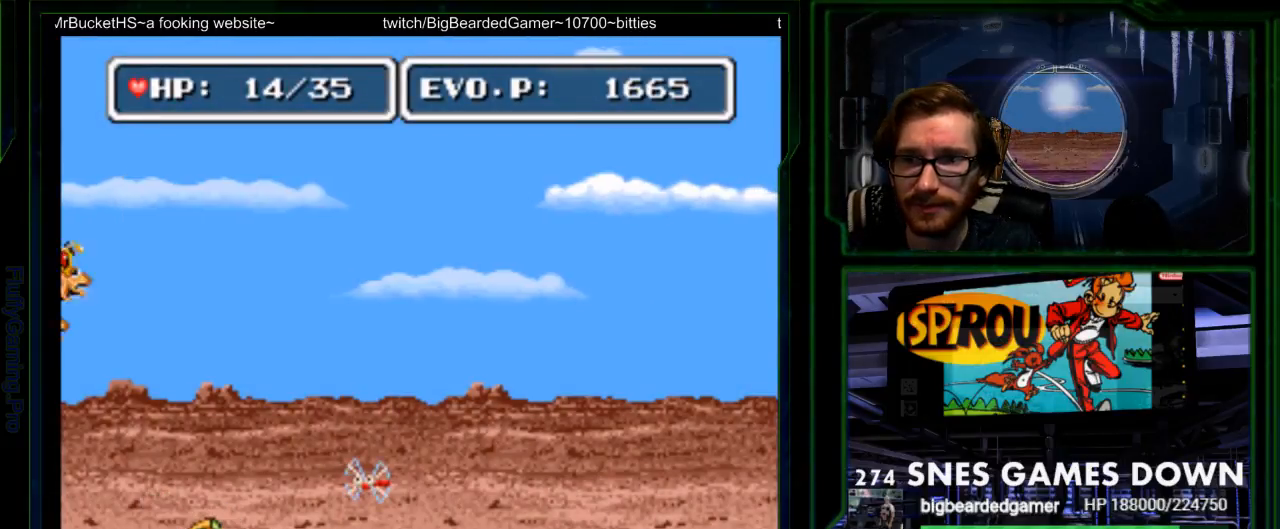
{"buttons": []}
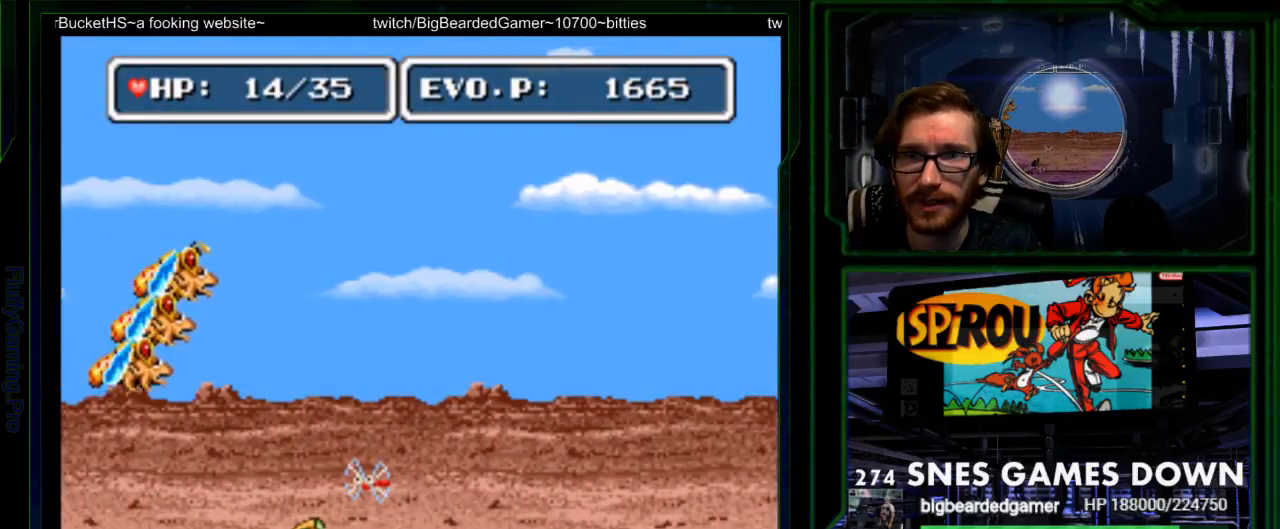
{"buttons": ["B"], "events": [[17, "SELECT", "down"], [100, "SELECT", "up"], [167, "B", "down"], [300, "Y", "down"], [417, "Y", "up"]]}
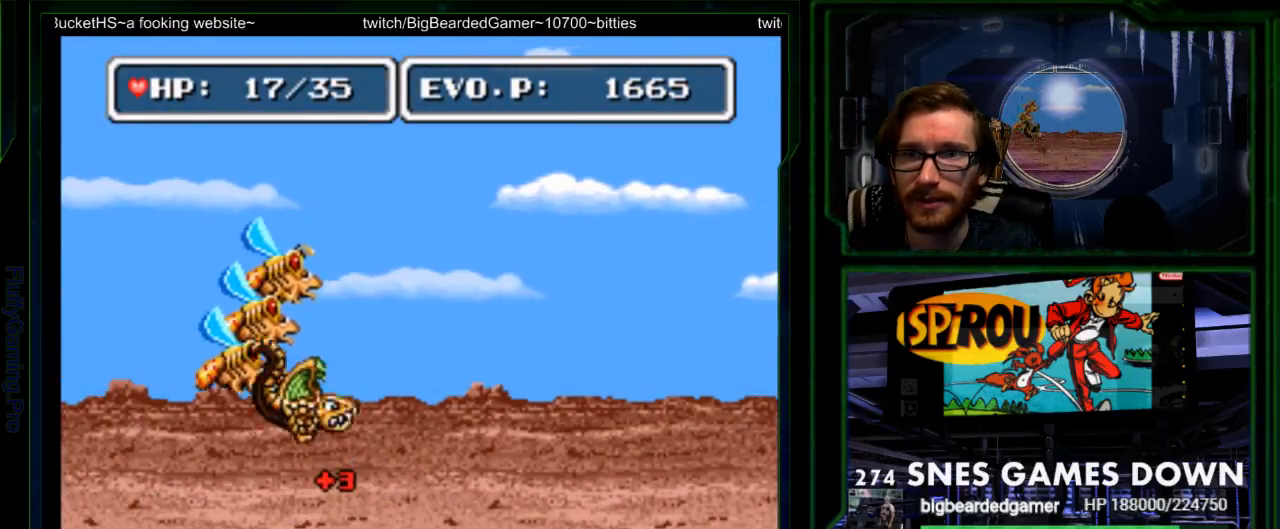
{"buttons": [], "events": [[17, "Y", "down"], [150, "Y", "up"], [217, "Y", "down"], [333, "Y", "up"], [400, "B", "up"], [400, "Y", "down"], [500, "Y", "up"]]}
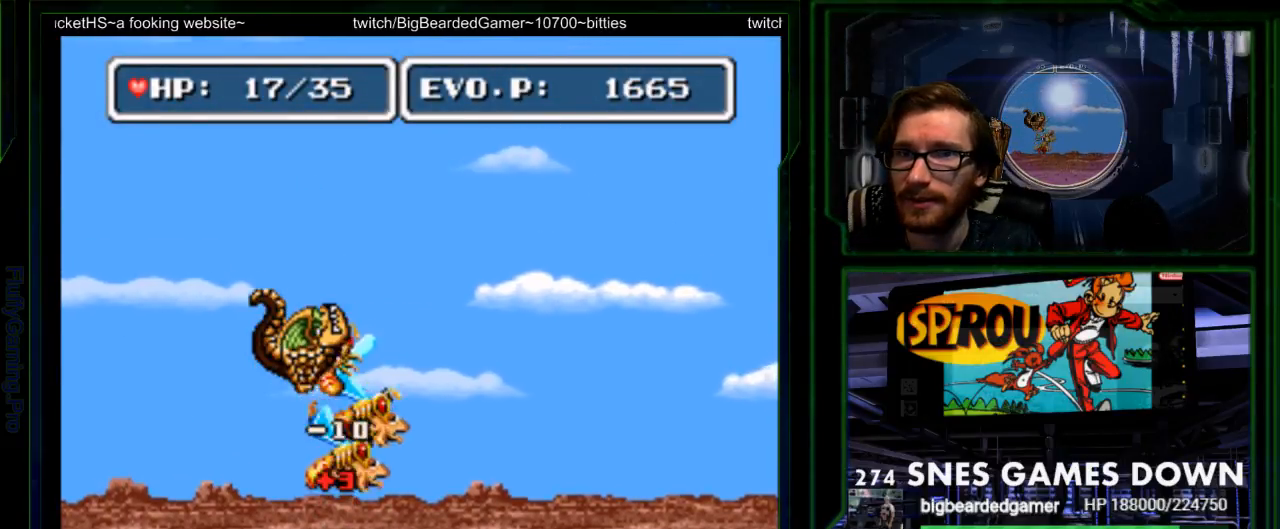
{"buttons": [], "events": [[33, "B", "down"], [100, "Y", "down"], [150, "A", "down"], [200, "A", "up"], [200, "Y", "up"], [283, "Y", "down"], [383, "Y", "up"], [450, "B", "up"]]}
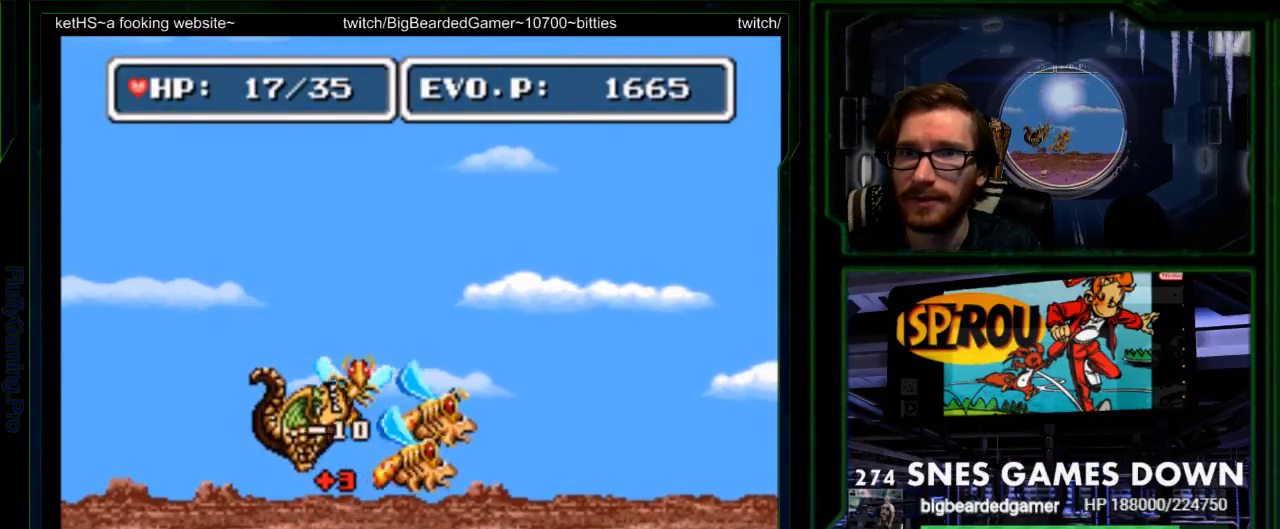
{"buttons": [], "events": [[83, "DPAD_LEFT", "down"], [500, "DPAD_LEFT", "up"]]}
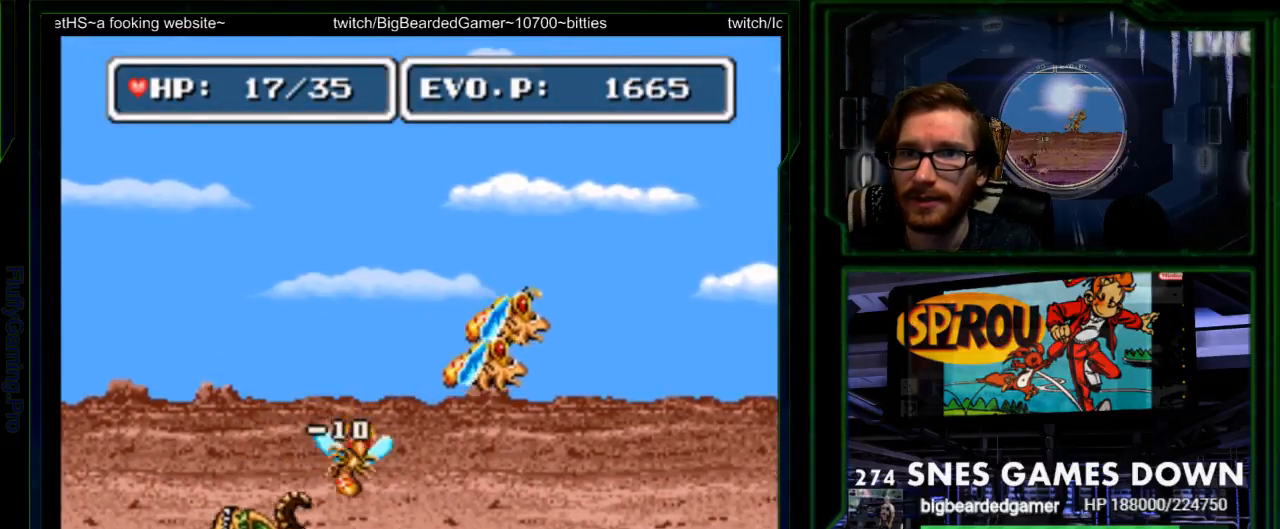
{"buttons": [], "events": [[217, "DPAD_RIGHT", "down"], [350, "DPAD_RIGHT", "up"]]}
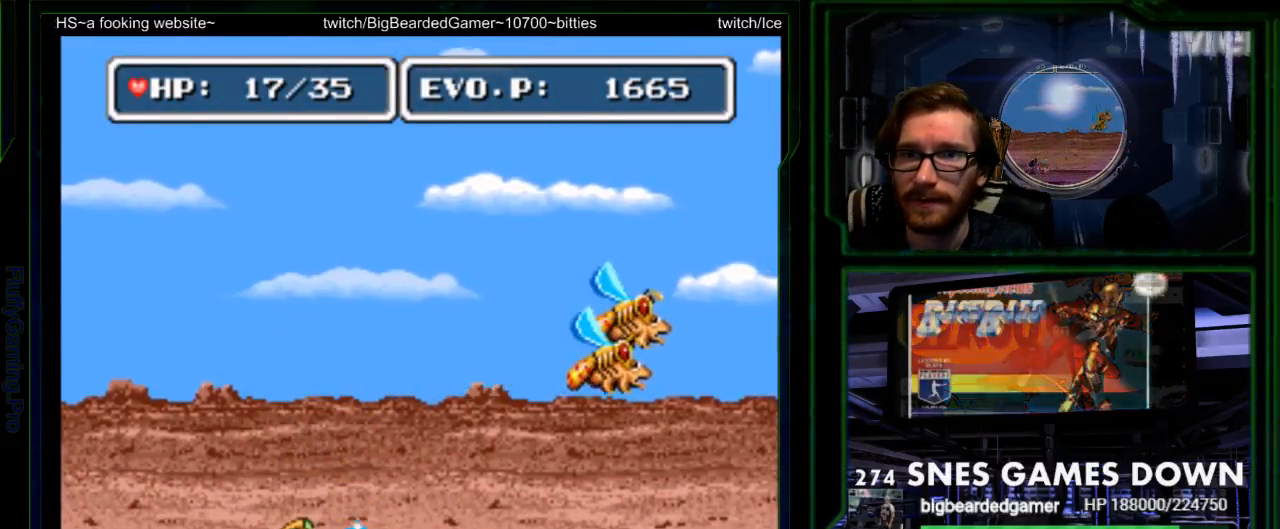
{"buttons": [], "events": []}
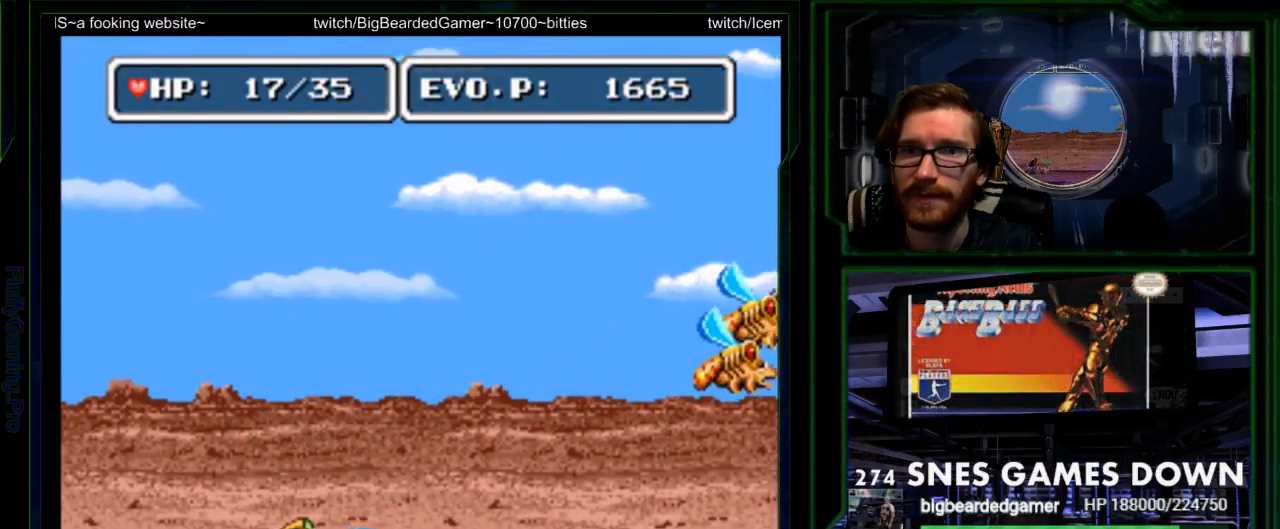
{"buttons": ["Y"], "events": [[400, "Y", "down"]]}
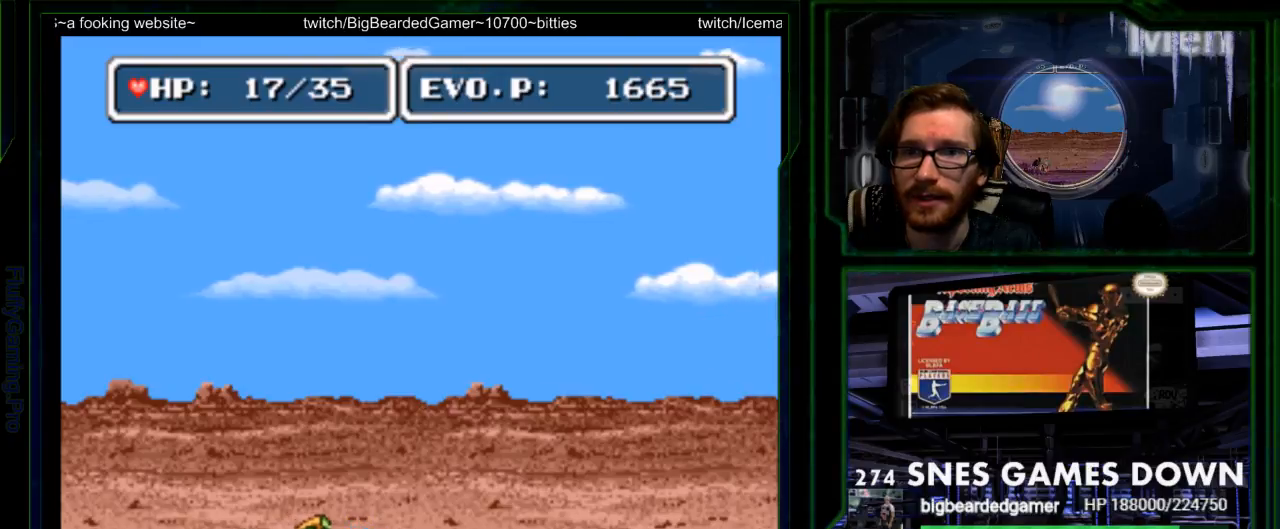
{"buttons": [], "events": [[67, "Y", "up"], [233, "DPAD_DOWN", "down"], [367, "DPAD_DOWN", "up"]]}
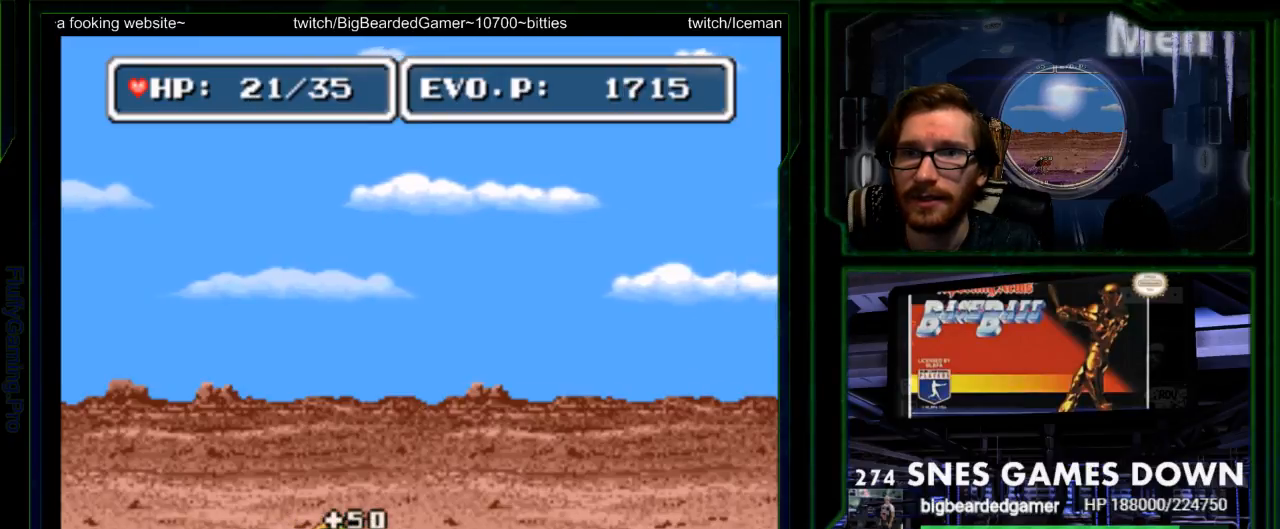
{"buttons": ["DPAD_RIGHT"], "events": [[150, "DPAD_RIGHT", "down"], [233, "SELECT", "down"], [417, "SELECT", "up"]]}
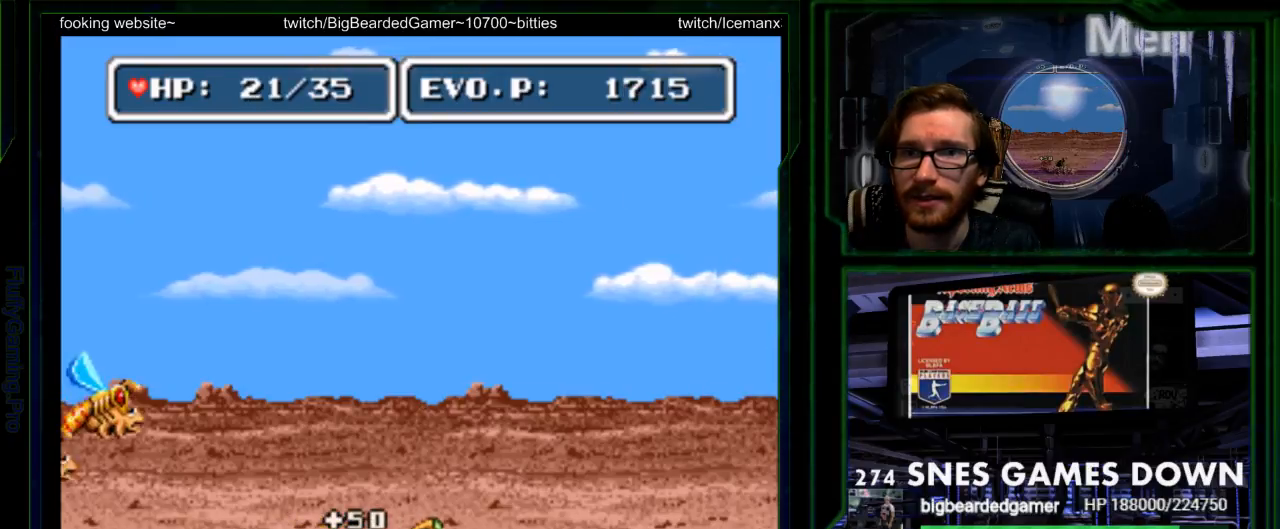
{"buttons": ["Y"], "events": [[33, "START", "down"], [67, "DPAD_RIGHT", "up"], [117, "START", "up"], [233, "DPAD_LEFT", "down"], [333, "DPAD_LEFT", "up"], [400, "Y", "down"]]}
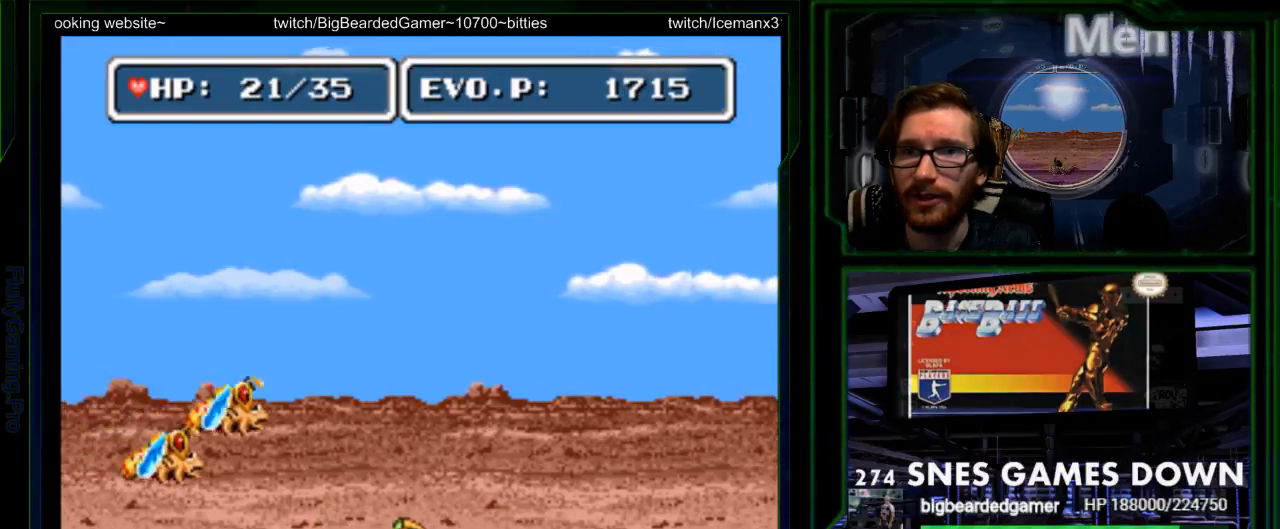
{"buttons": ["A", "B", "Y"], "events": [[83, "Y", "up"], [117, "B", "down"], [117, "DPAD_LEFT", "down"], [250, "Y", "down"], [267, "DPAD_LEFT", "up"], [367, "A", "down"], [383, "Y", "up"], [450, "Y", "down"]]}
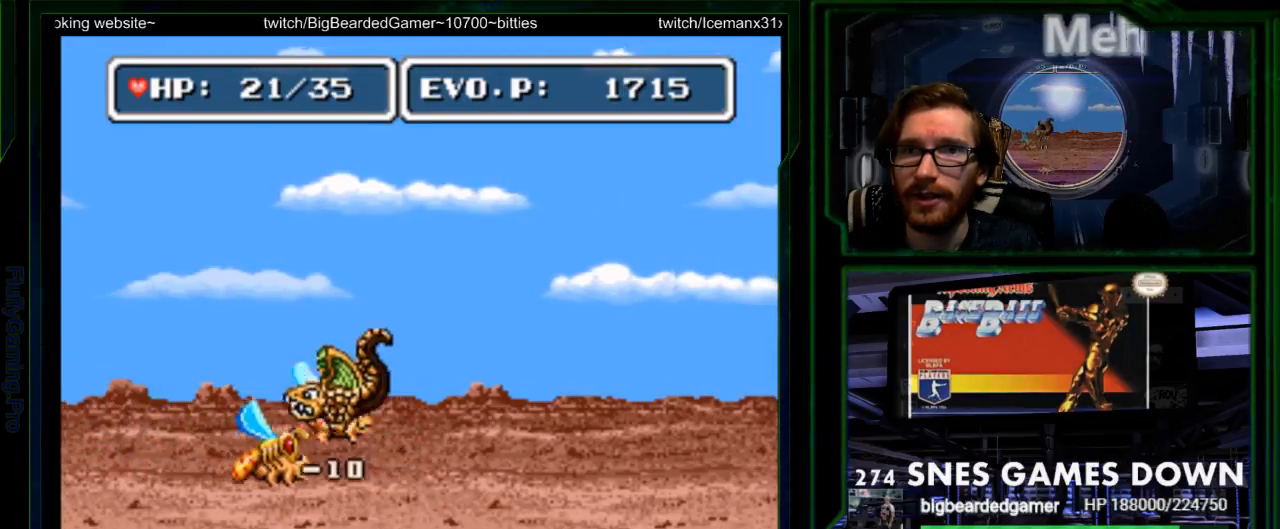
{"buttons": ["DPAD_RIGHT"], "events": [[17, "A", "up"], [67, "Y", "up"], [100, "DPAD_RIGHT", "down"], [133, "Y", "down"], [267, "Y", "up"], [300, "B", "up"]]}
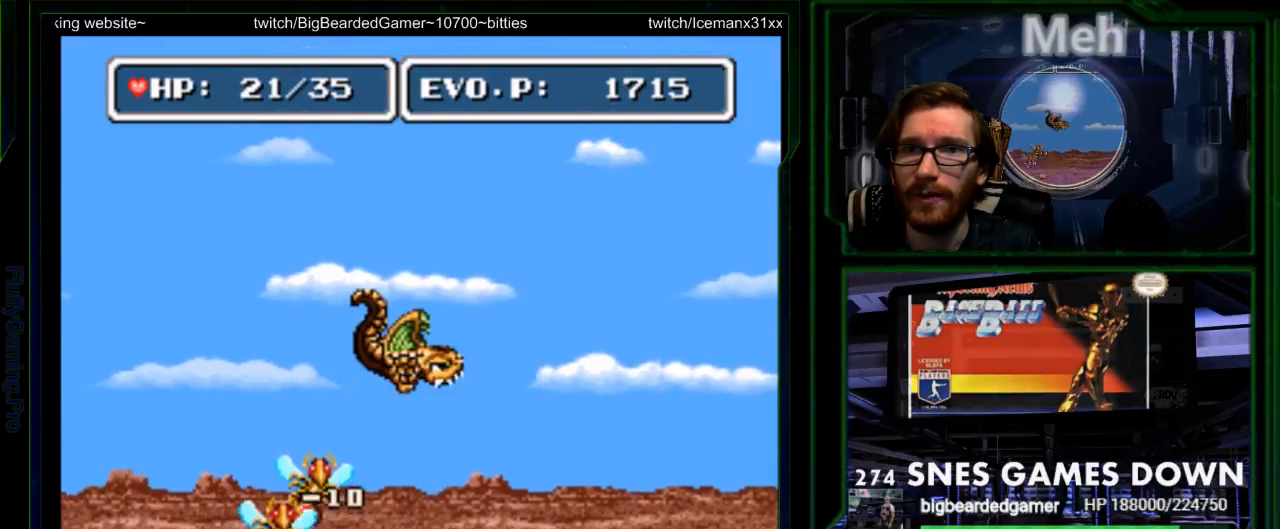
{"buttons": [], "events": [[183, "DPAD_RIGHT", "up"], [433, "DPAD_LEFT", "down"], [500, "DPAD_LEFT", "up"]]}
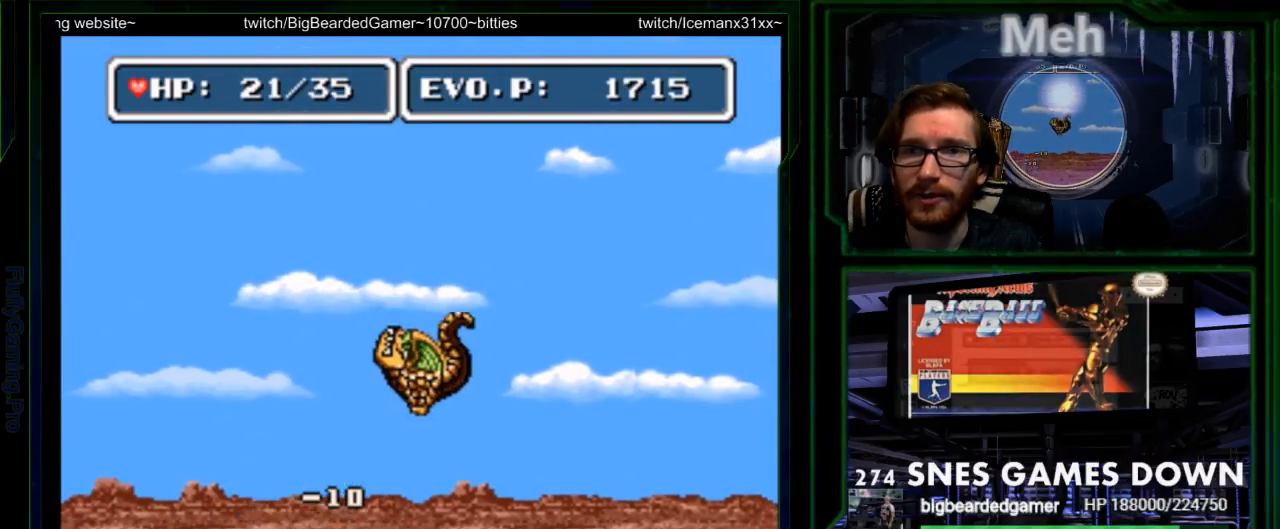
{"buttons": ["DPAD_RIGHT"], "events": [[383, "DPAD_RIGHT", "down"]]}
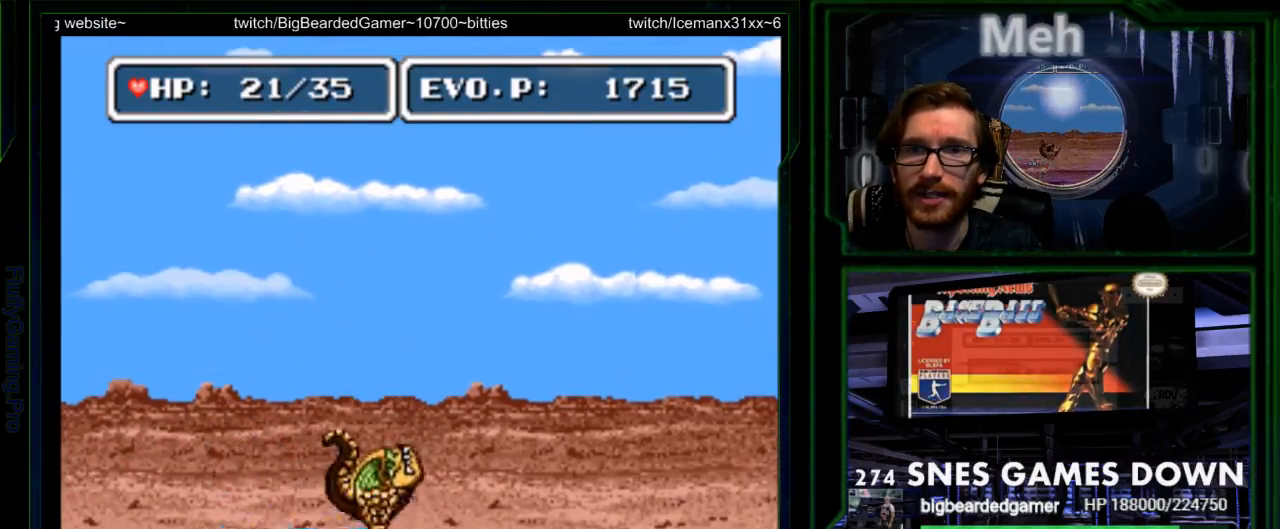
{"buttons": [], "events": [[300, "DPAD_RIGHT", "up"]]}